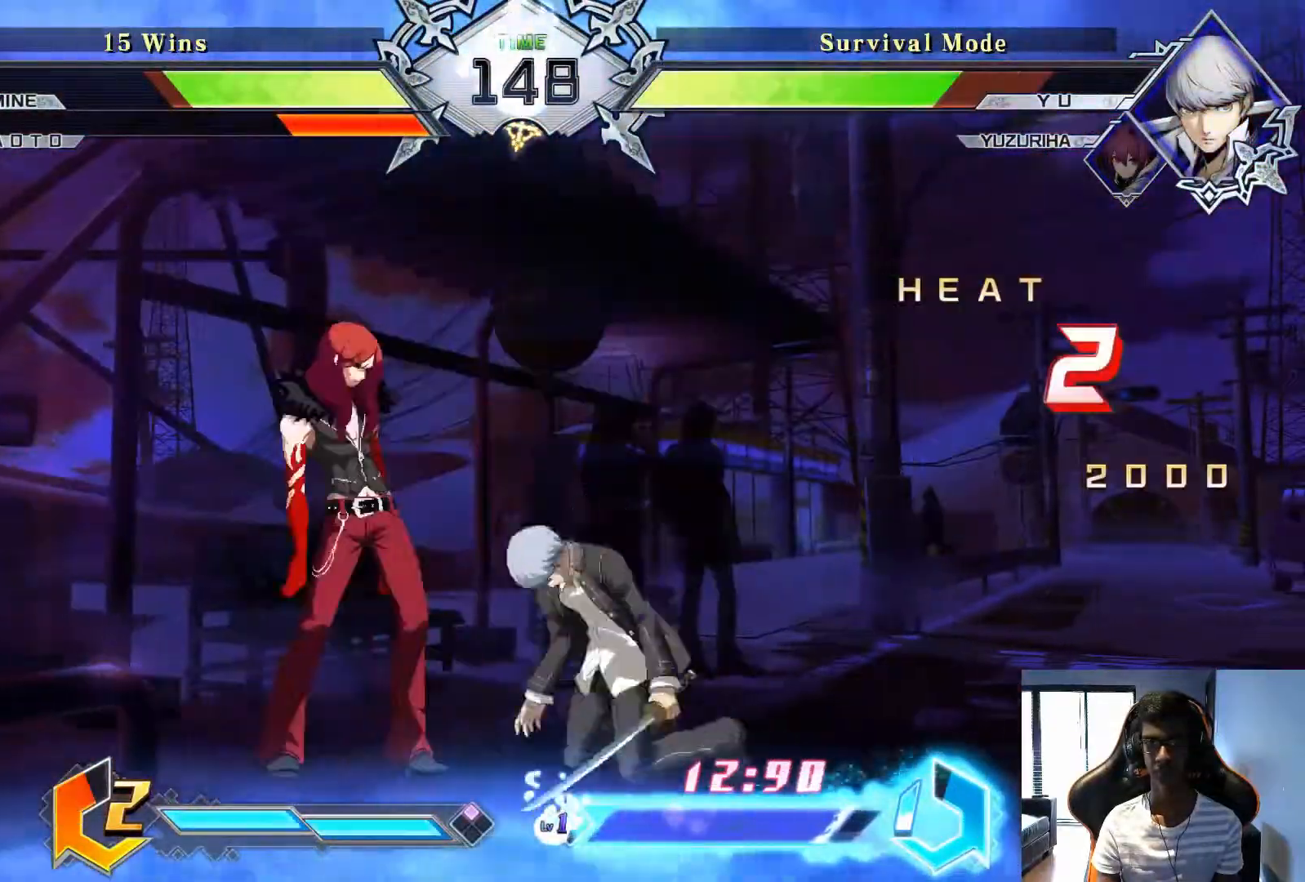
Gameplay with a controller (arcade stick); each line is a JSON object with the inputs held at the frame after it. "events" lists button and stick changes between this image and that frame as [ms after this image, input, new state], when the widget could be followed in between. Not read: L3 R3.
{"buttons": [], "left_stick": "center", "events": [[42, "SQUARE", "down"], [125, "SQUARE", "up"], [167, "left_stick", "center"], [292, "SQUARE", "down"], [375, "SQUARE", "up"]]}
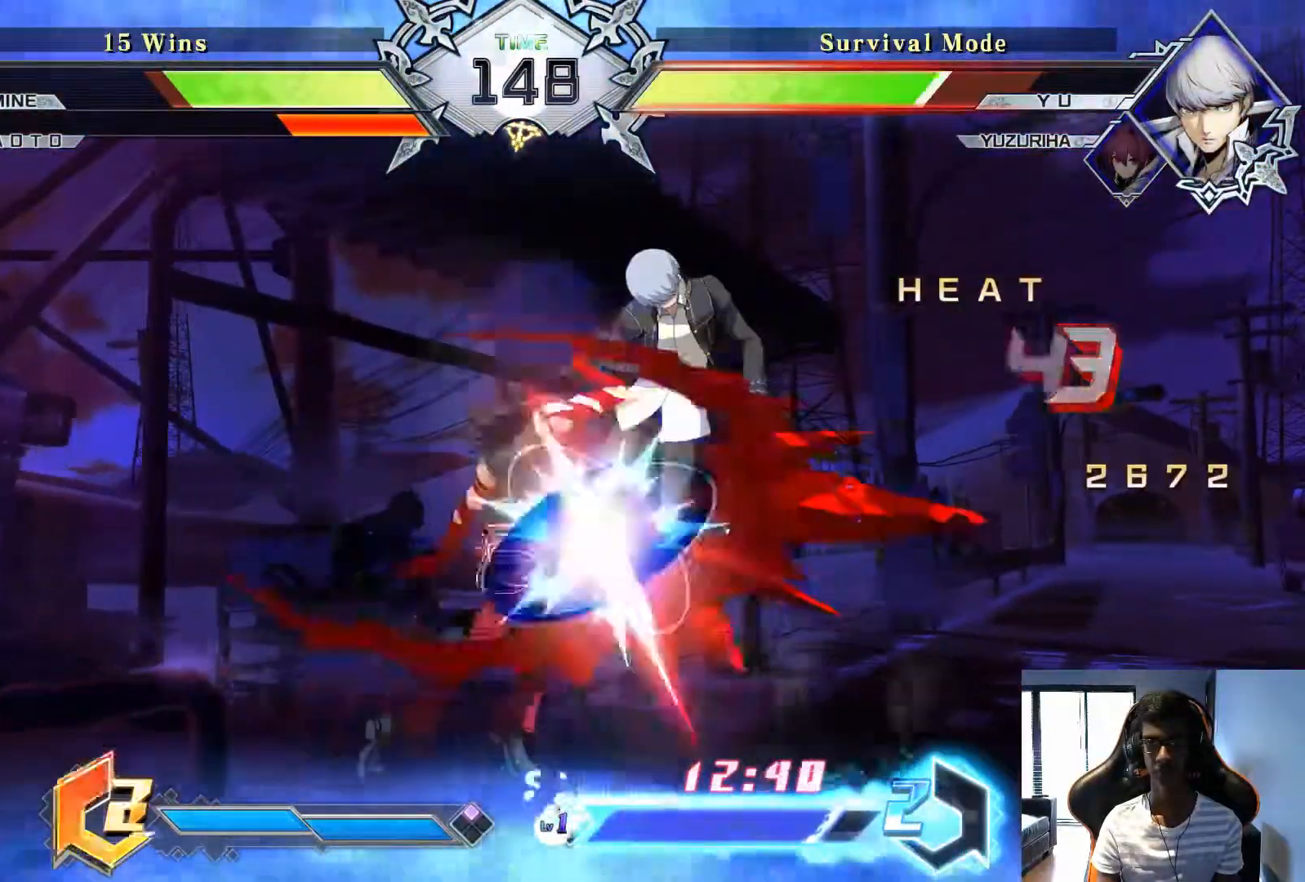
{"buttons": [], "left_stick": "center", "events": [[125, "SQUARE", "down"], [208, "SQUARE", "up"]]}
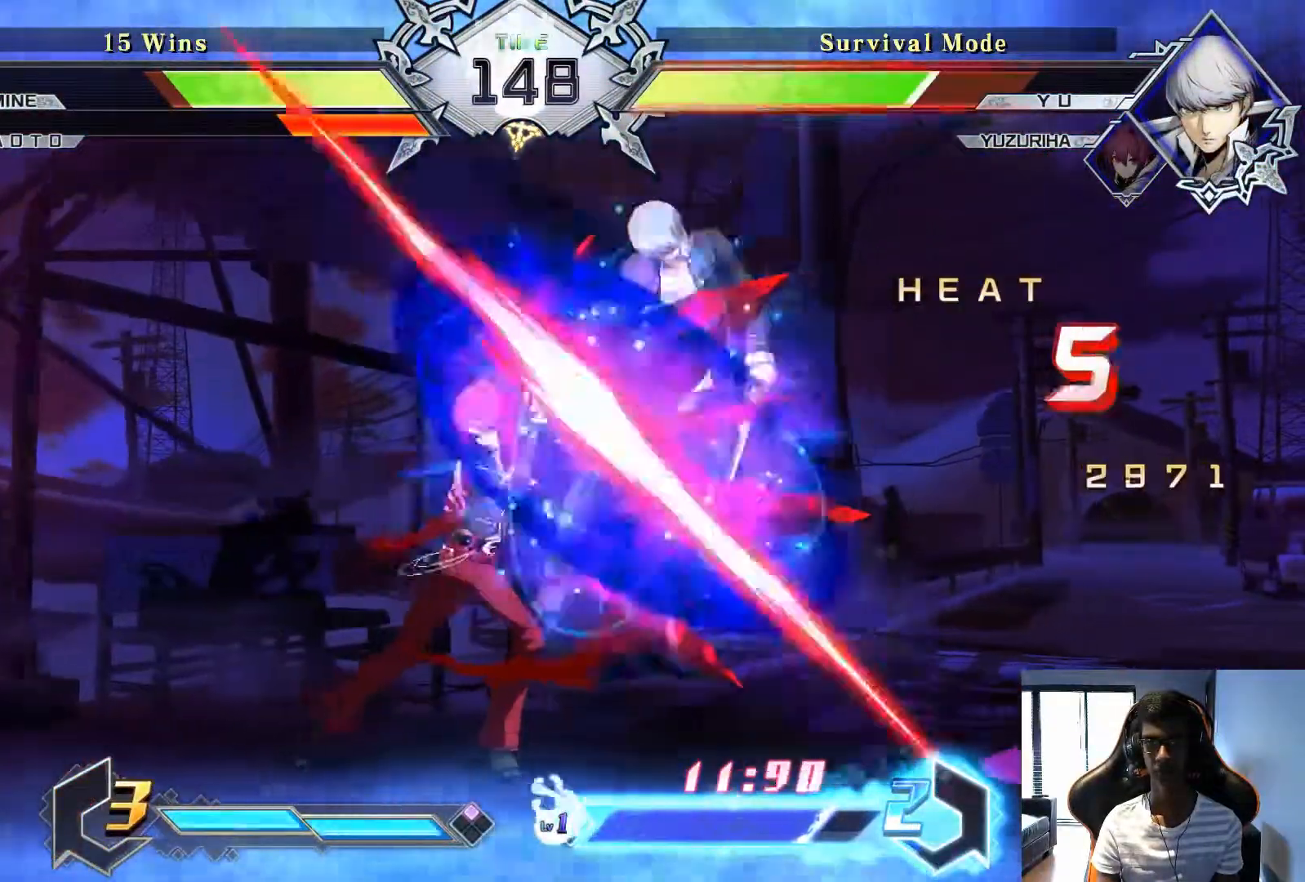
{"buttons": ["SQUARE"], "left_stick": "center", "events": [[42, "SQUARE", "down"], [125, "SQUARE", "up"], [292, "left_stick", "down"], [458, "SQUARE", "down"], [458, "left_stick", "center"]]}
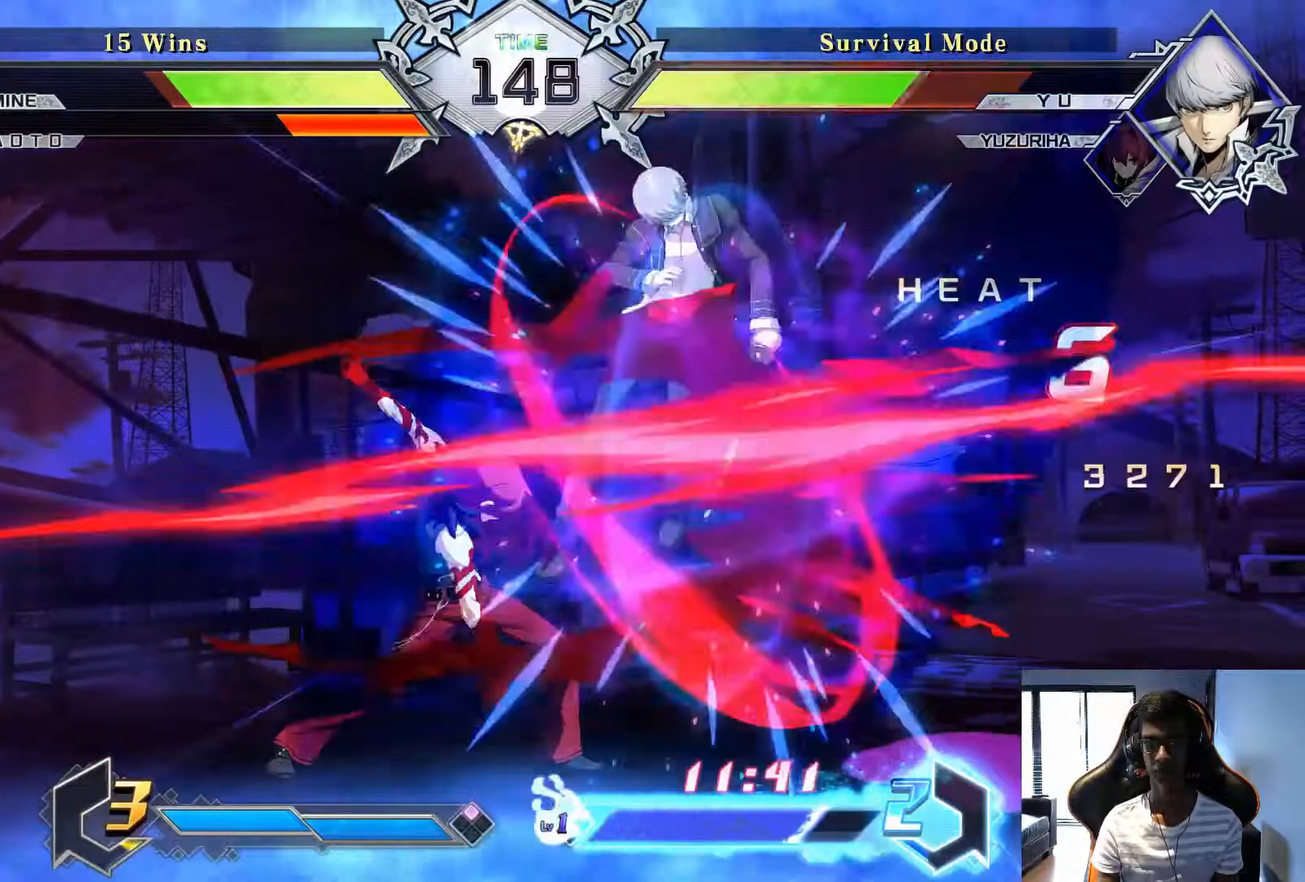
{"buttons": [], "left_stick": "center", "events": [[42, "SQUARE", "up"]]}
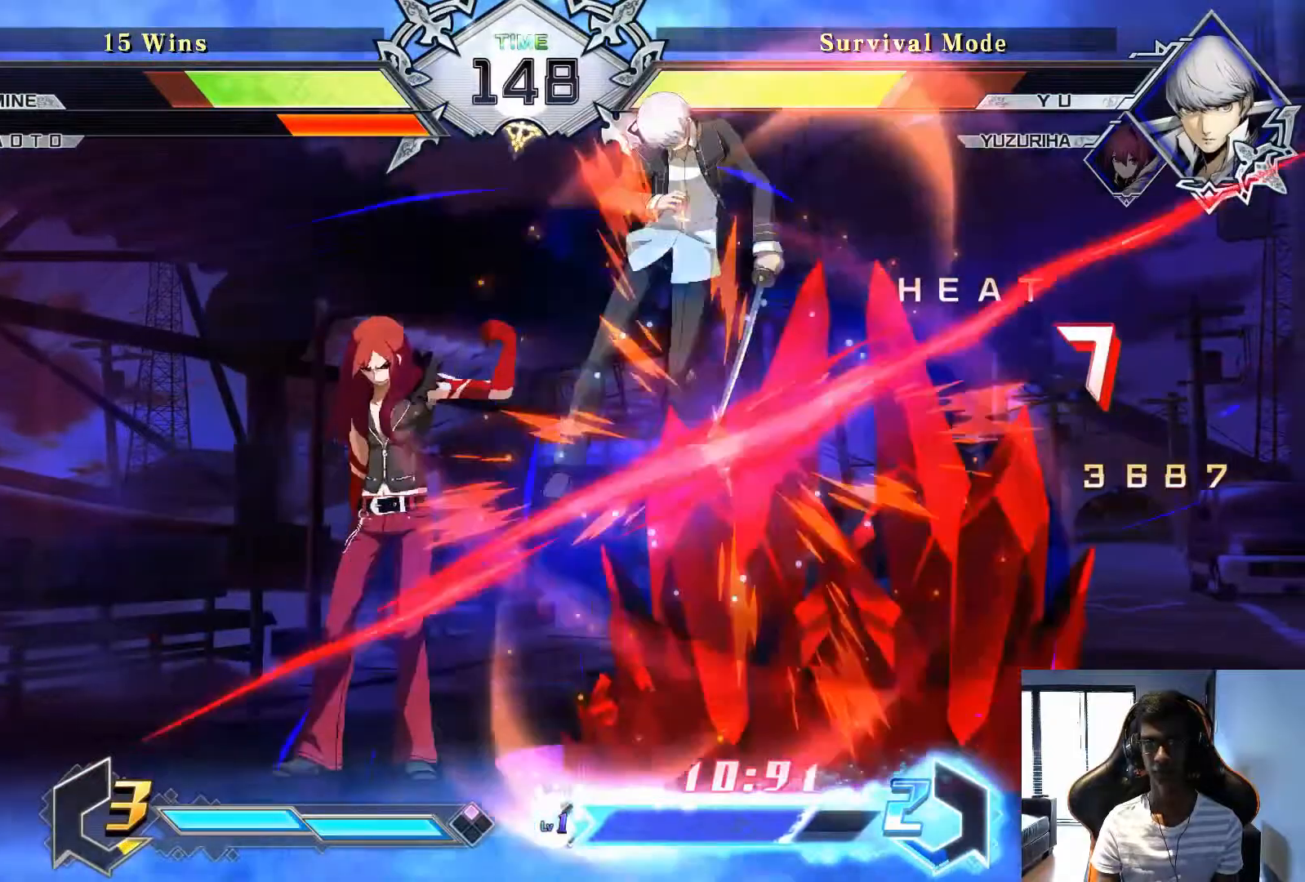
{"buttons": [], "left_stick": "center", "events": [[42, "left_stick", "down"], [167, "left_stick", "right"], [208, "R1", "down"], [208, "TRIANGLE", "down"], [250, "R1", "up"], [250, "TRIANGLE", "up"], [292, "left_stick", "center"]]}
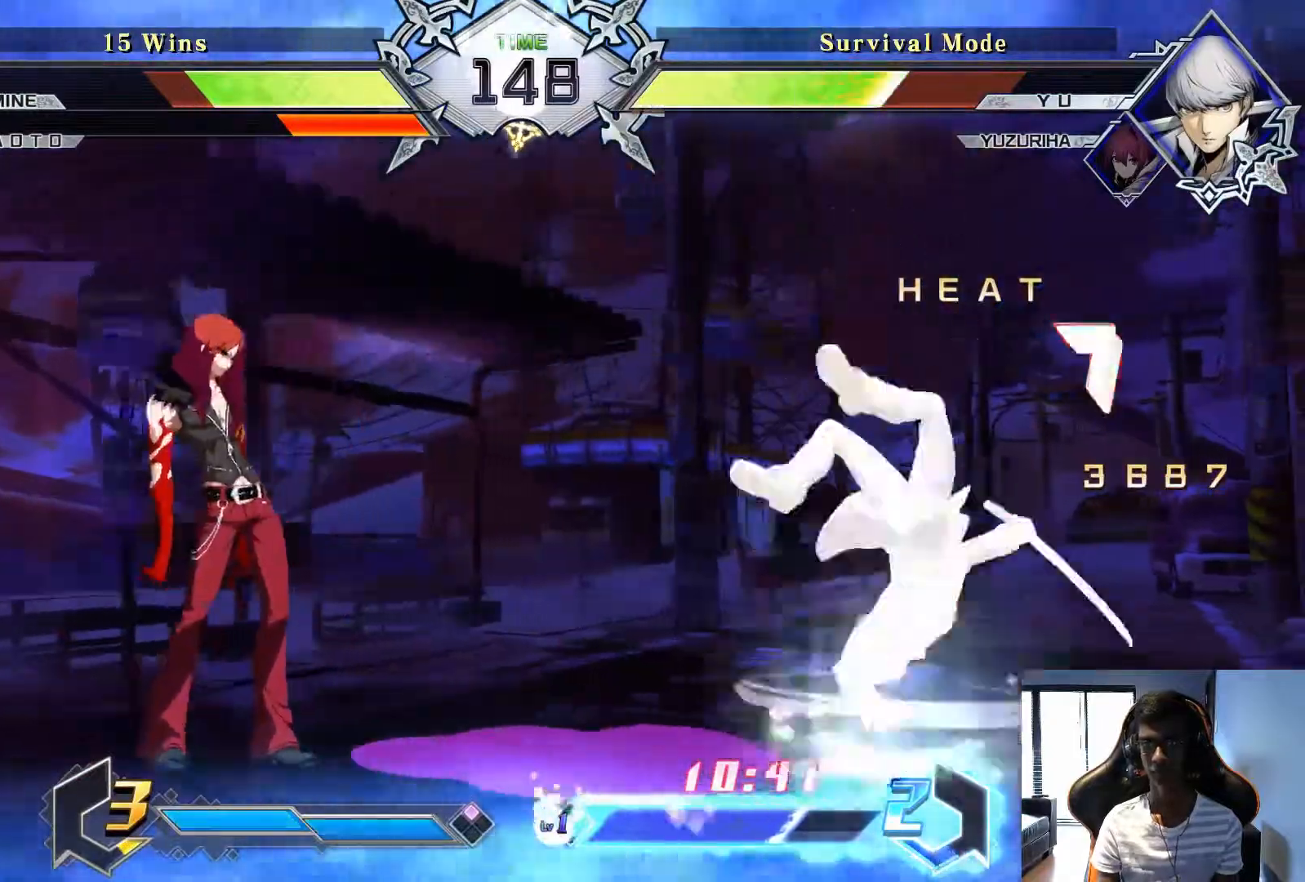
{"buttons": [], "left_stick": "right", "events": [[333, "left_stick", "right"]]}
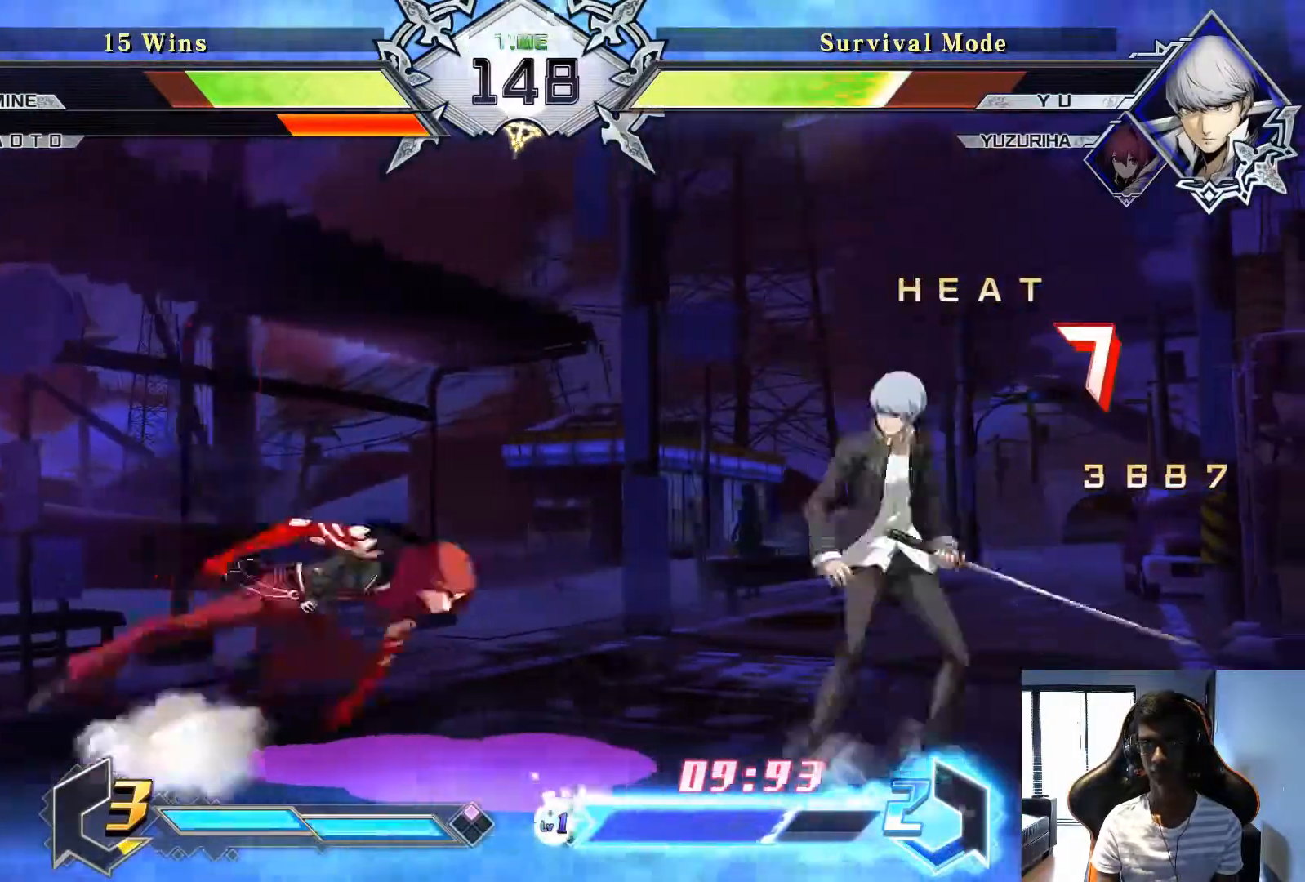
{"buttons": [], "left_stick": "center", "events": [[42, "left_stick", "down-right"], [125, "SQUARE", "down"], [208, "SQUARE", "up"], [292, "left_stick", "center"], [333, "SQUARE", "down"], [417, "SQUARE", "up"]]}
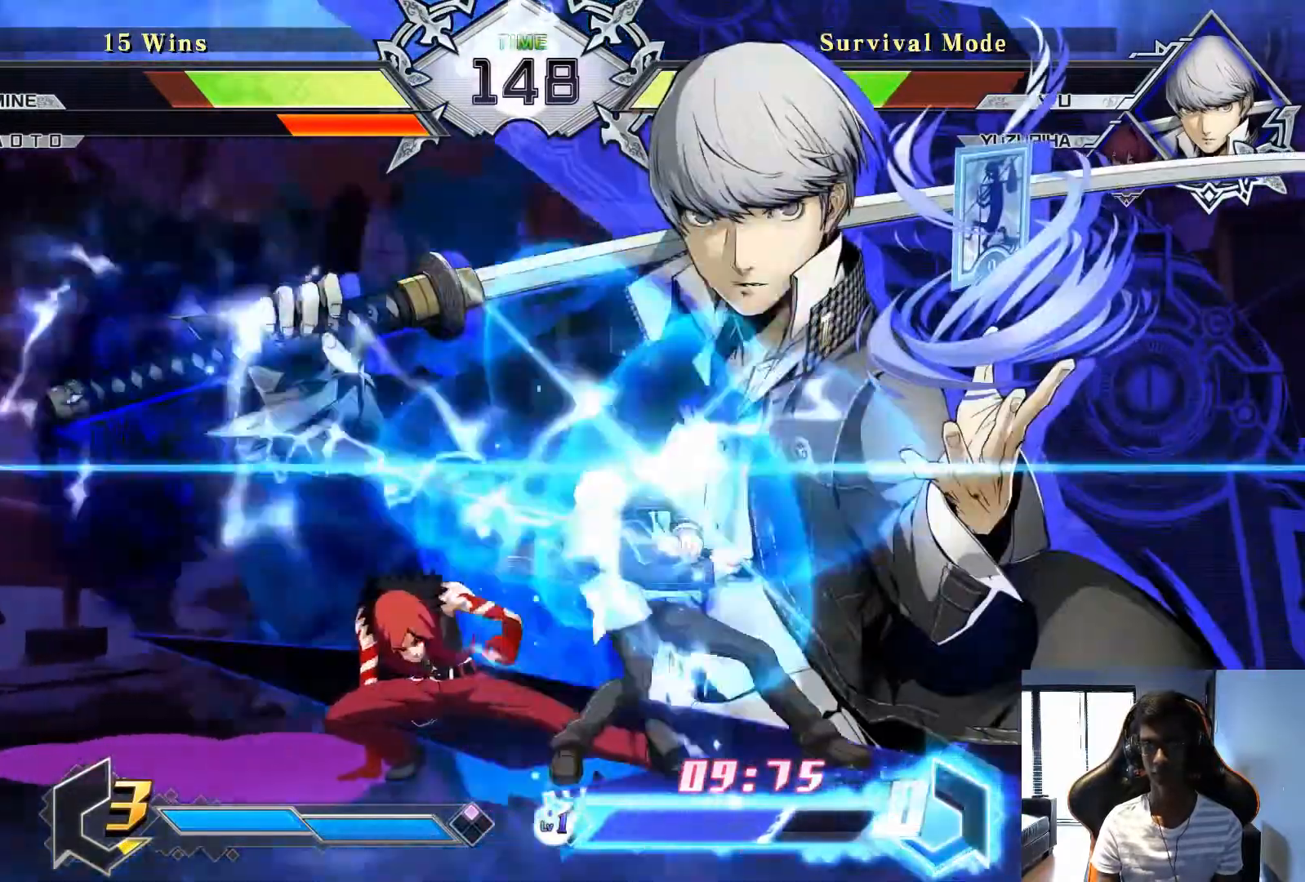
{"buttons": [], "left_stick": "left", "events": [[250, "left_stick", "left"]]}
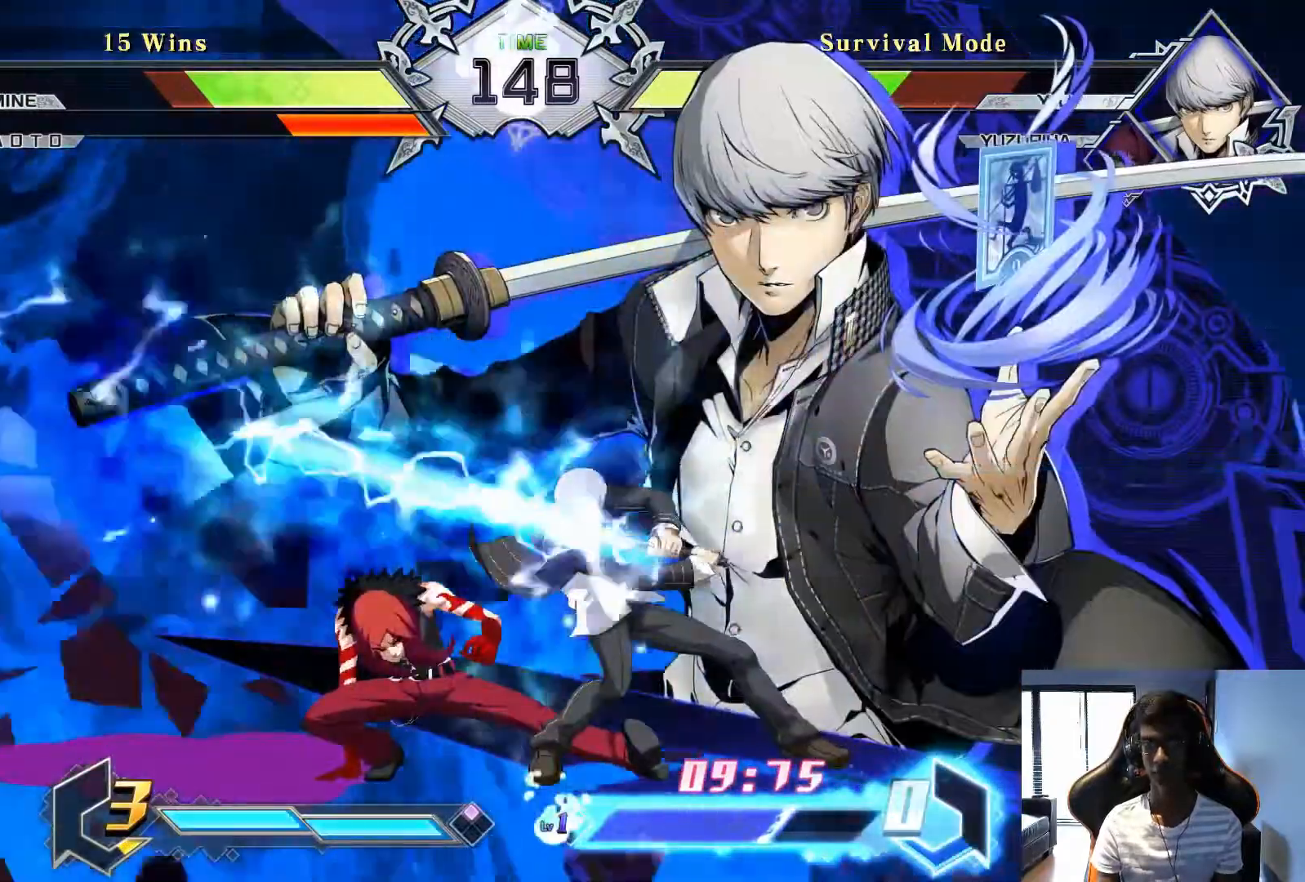
{"buttons": [], "left_stick": "left", "events": []}
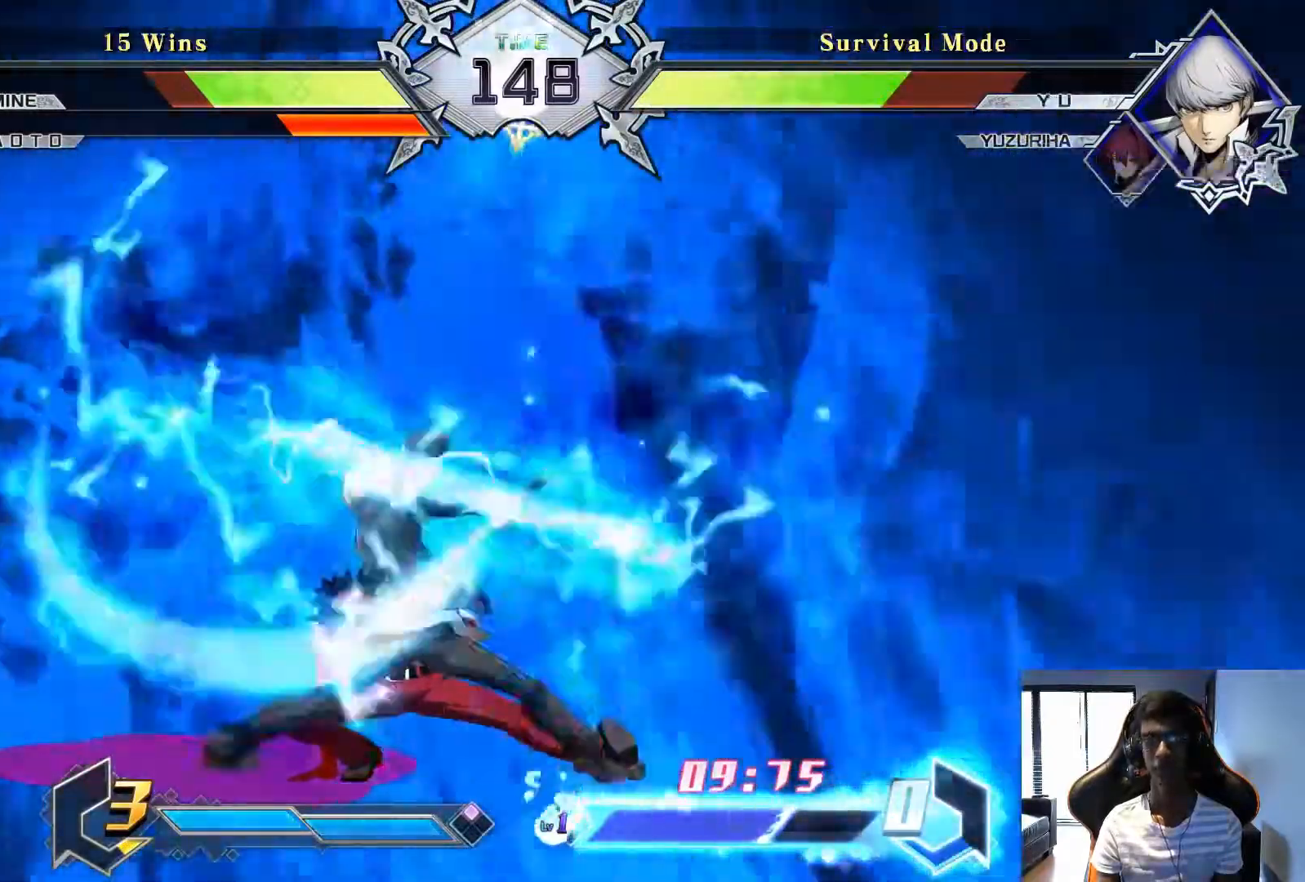
{"buttons": [], "left_stick": "left", "events": []}
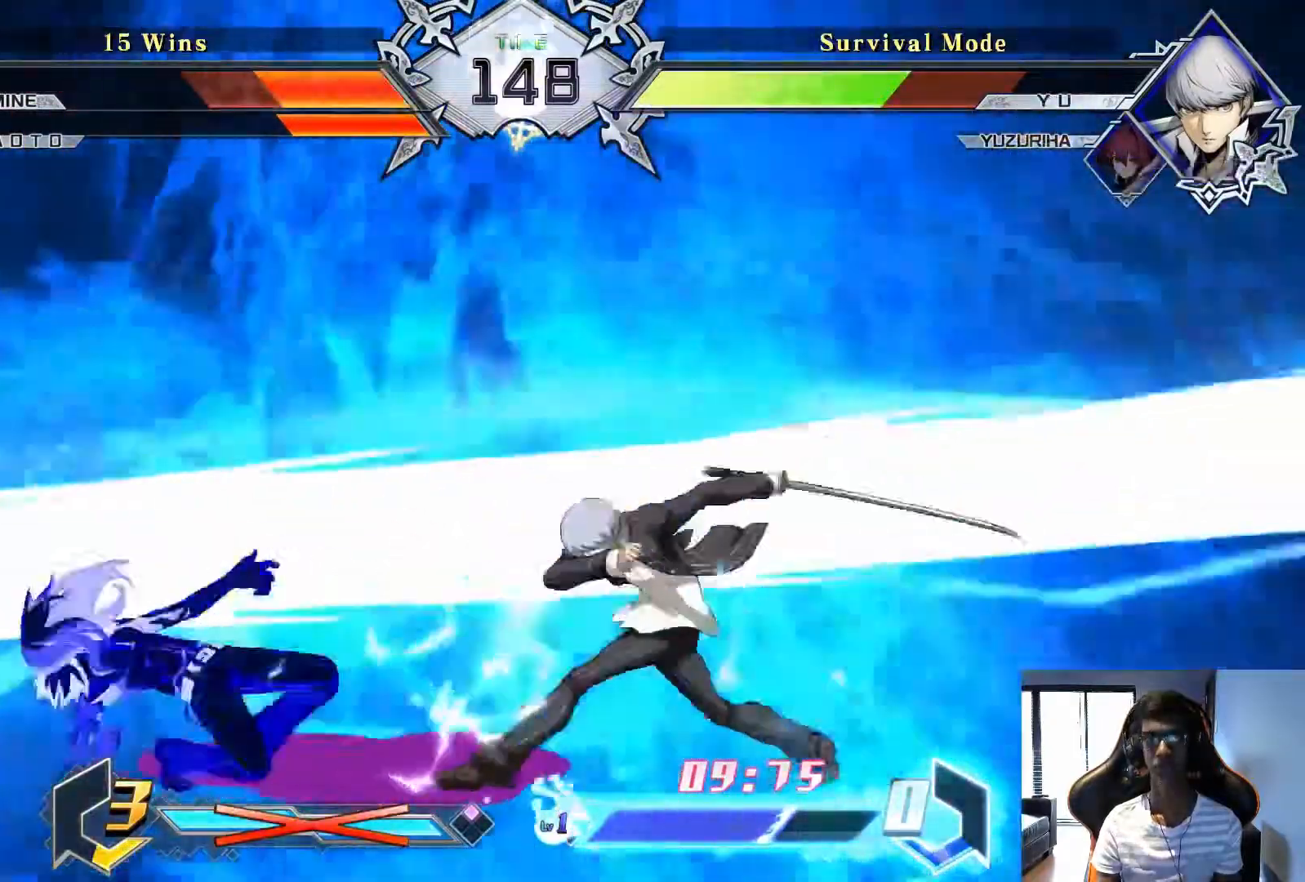
{"buttons": [], "left_stick": "left", "events": []}
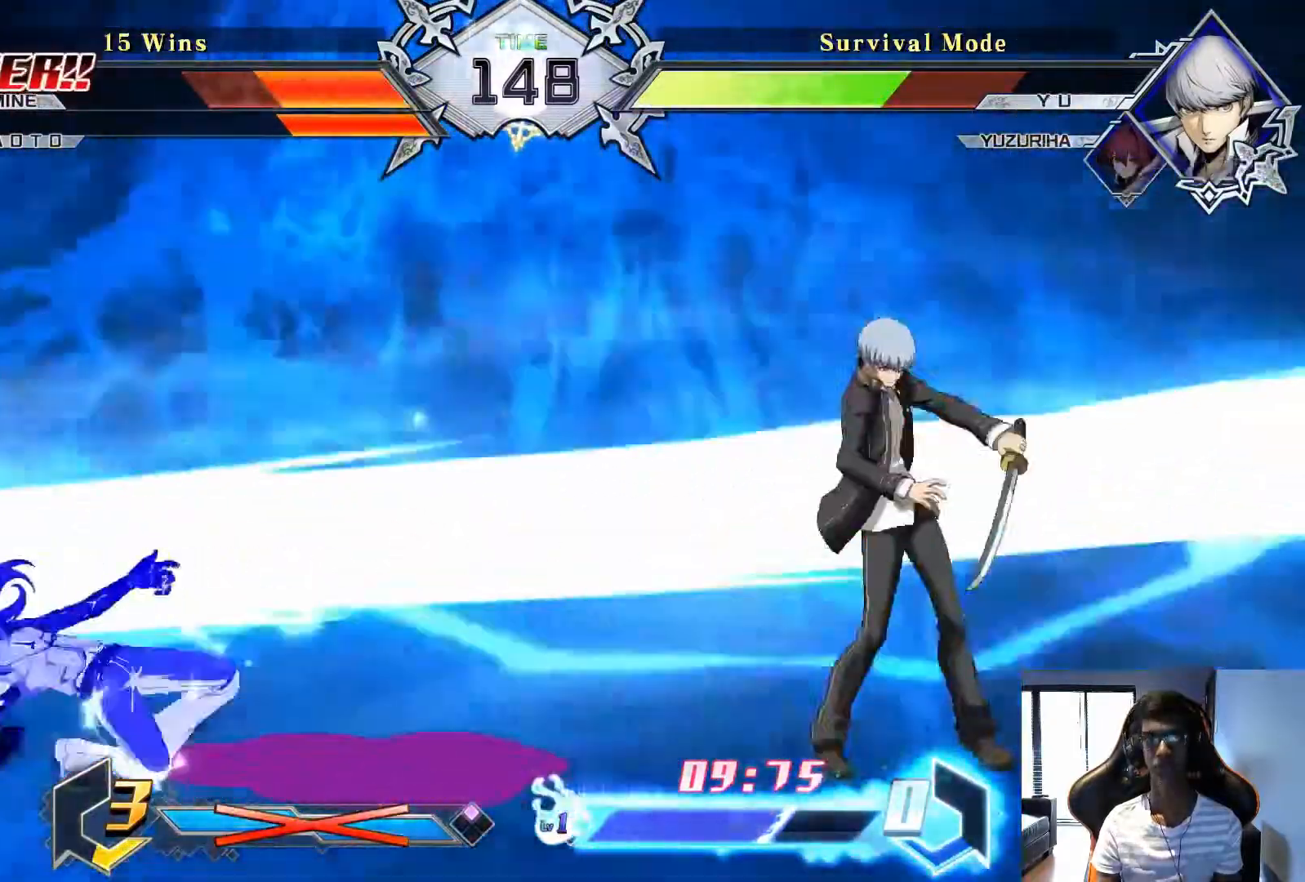
{"buttons": [], "left_stick": "left", "events": []}
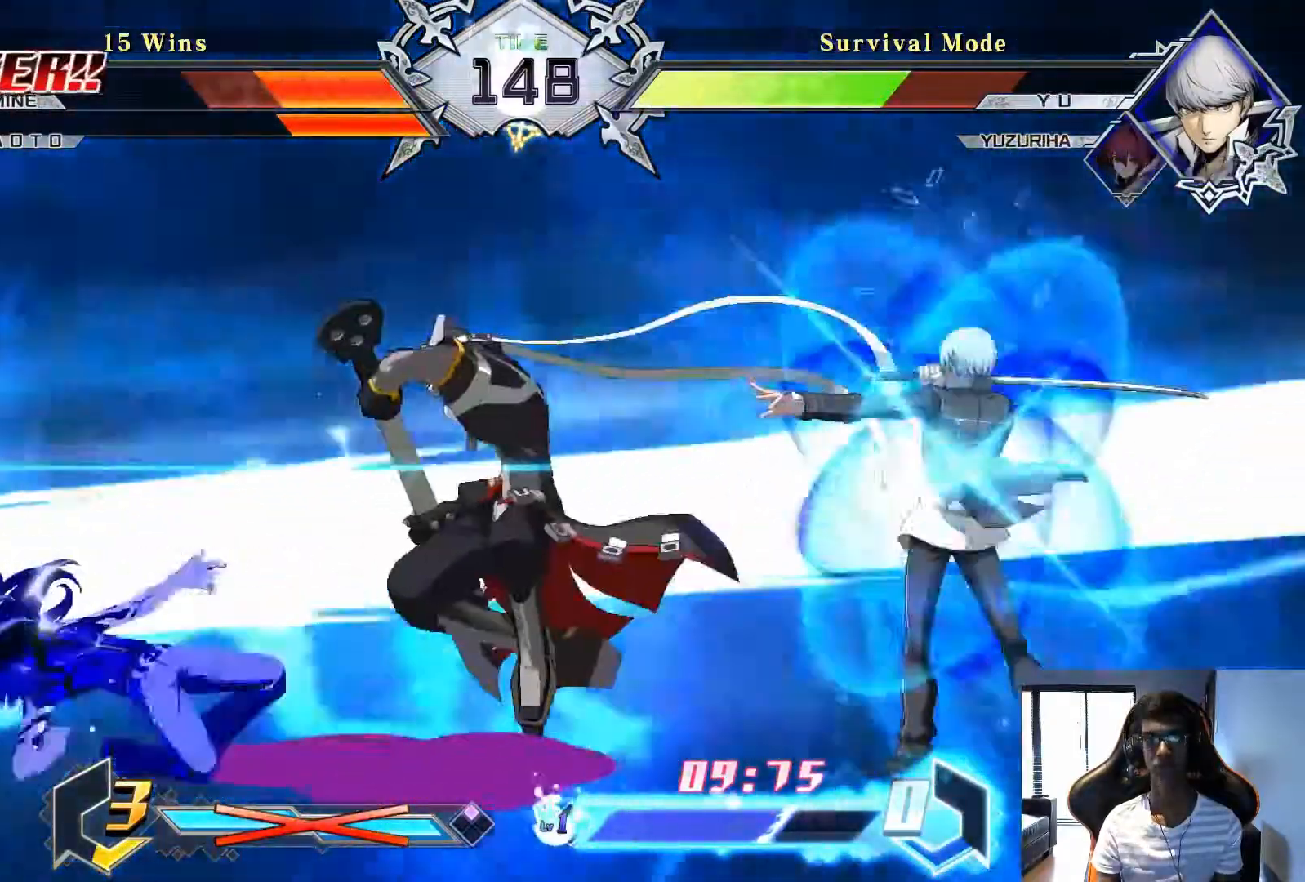
{"buttons": [], "left_stick": "left", "events": []}
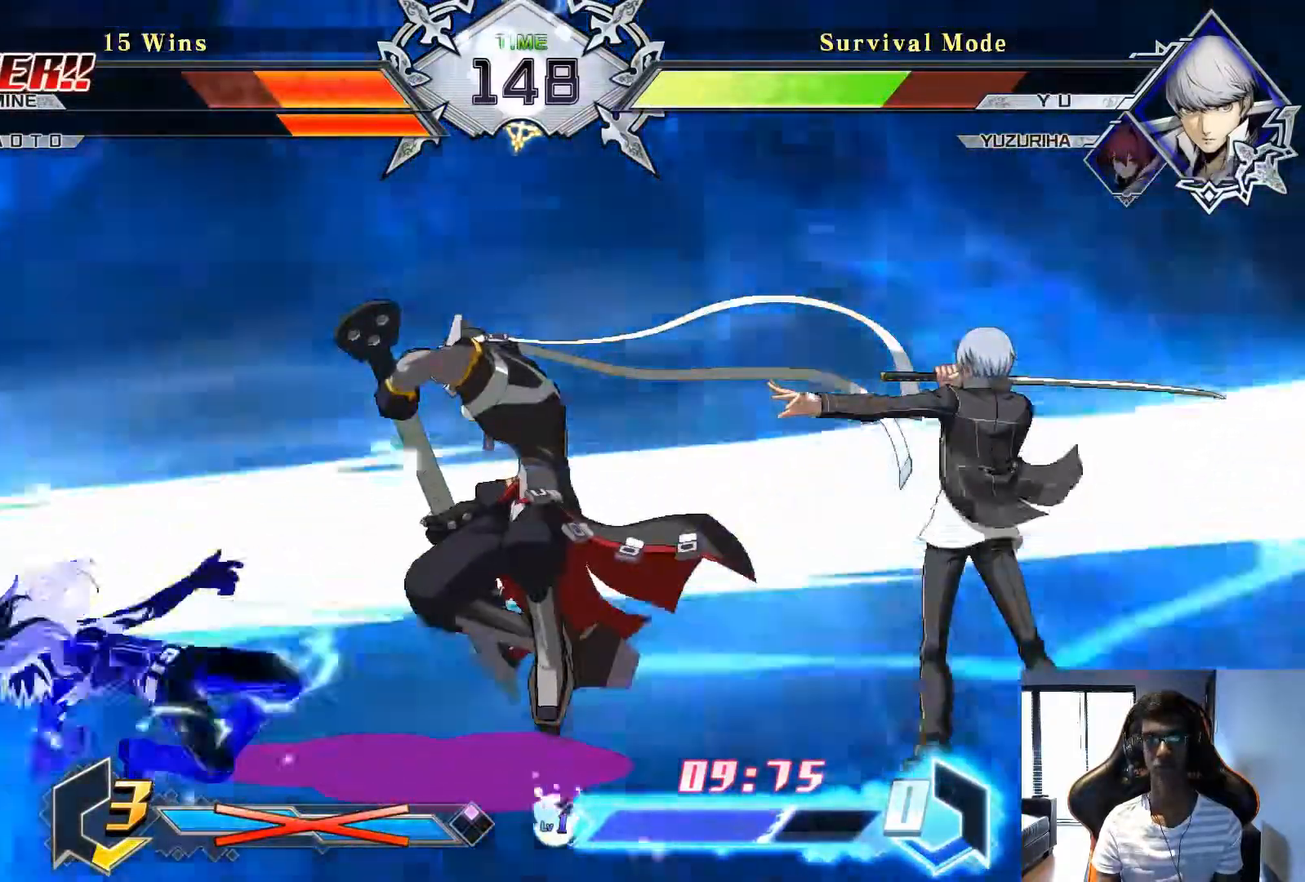
{"buttons": [], "left_stick": "left", "events": []}
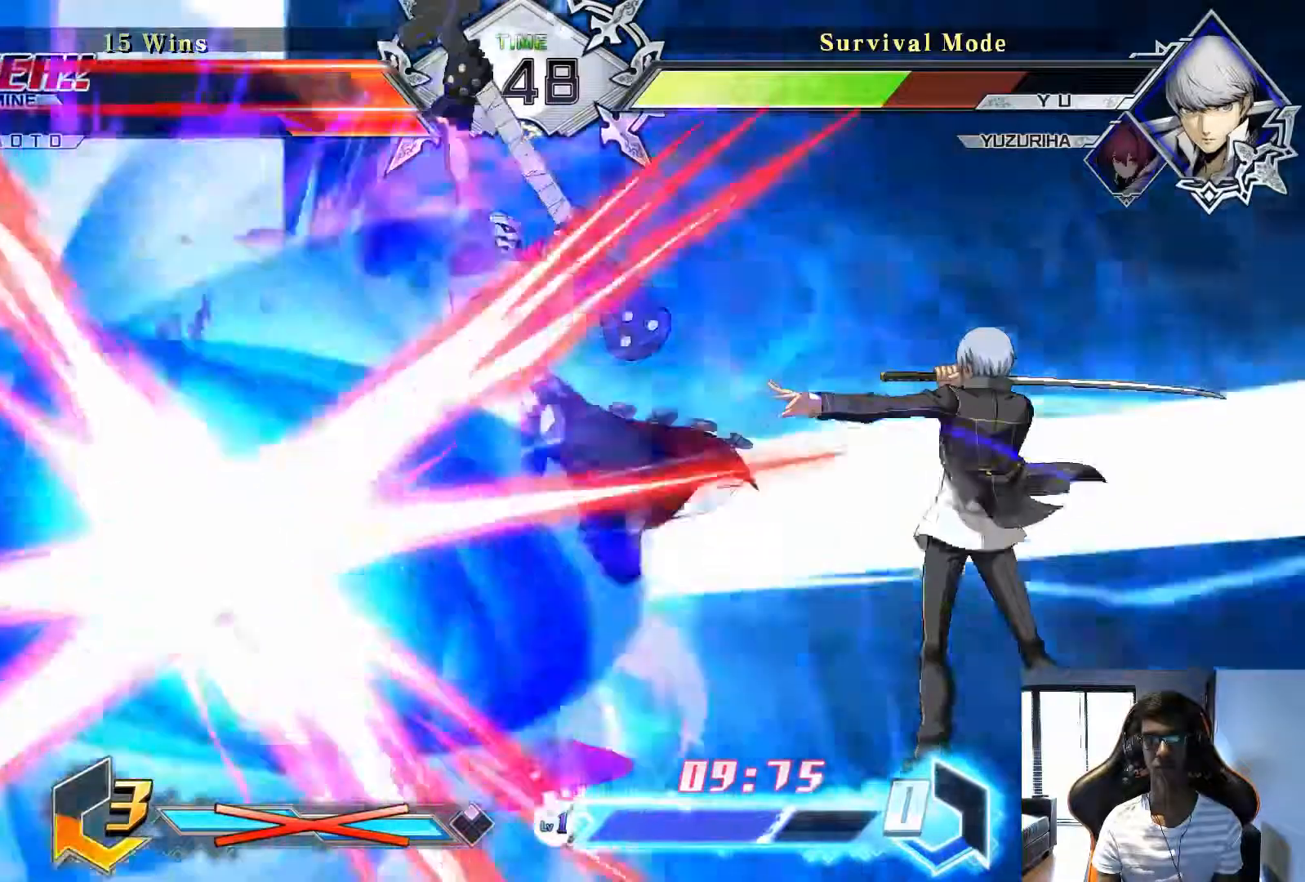
{"buttons": [], "left_stick": "left", "events": []}
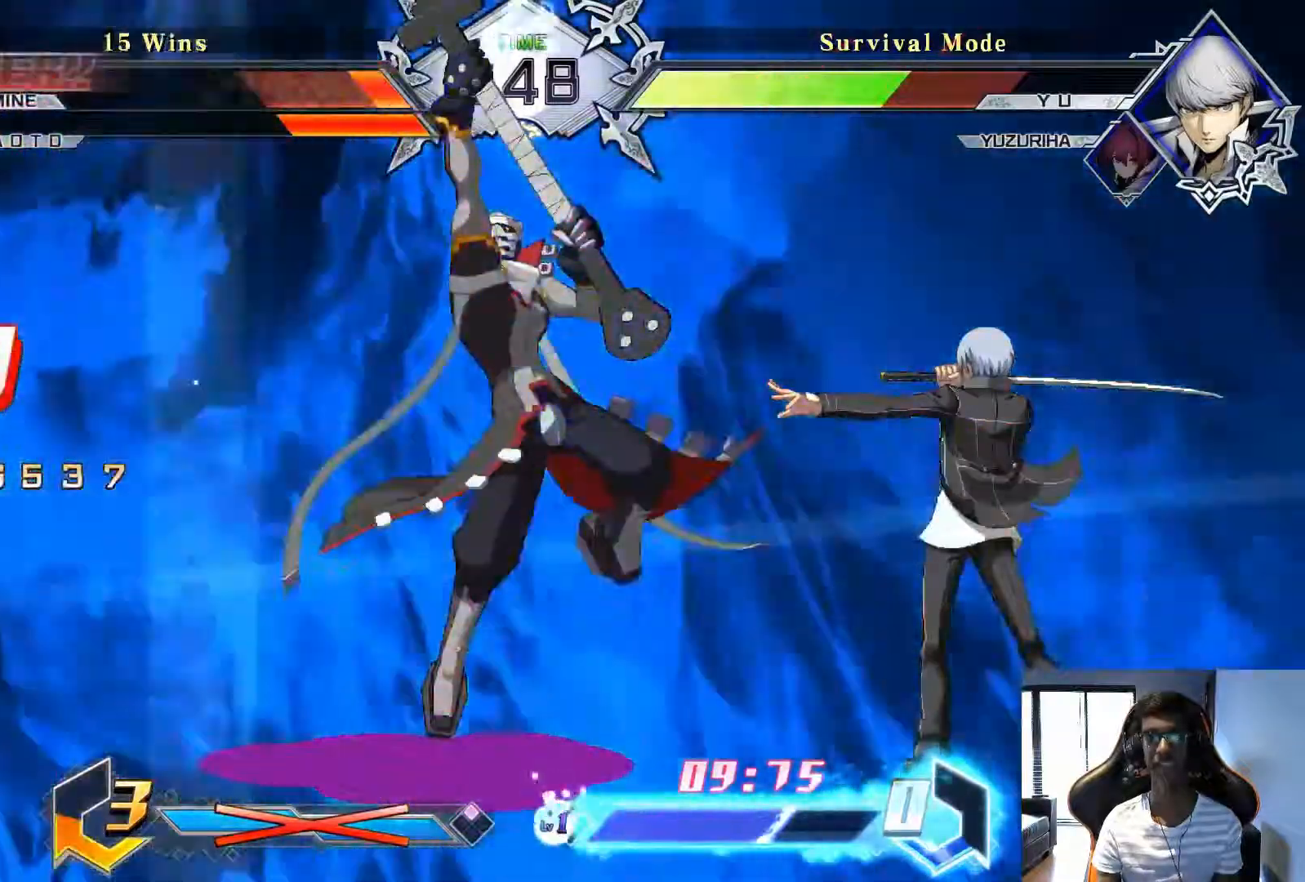
{"buttons": [], "left_stick": "left", "events": []}
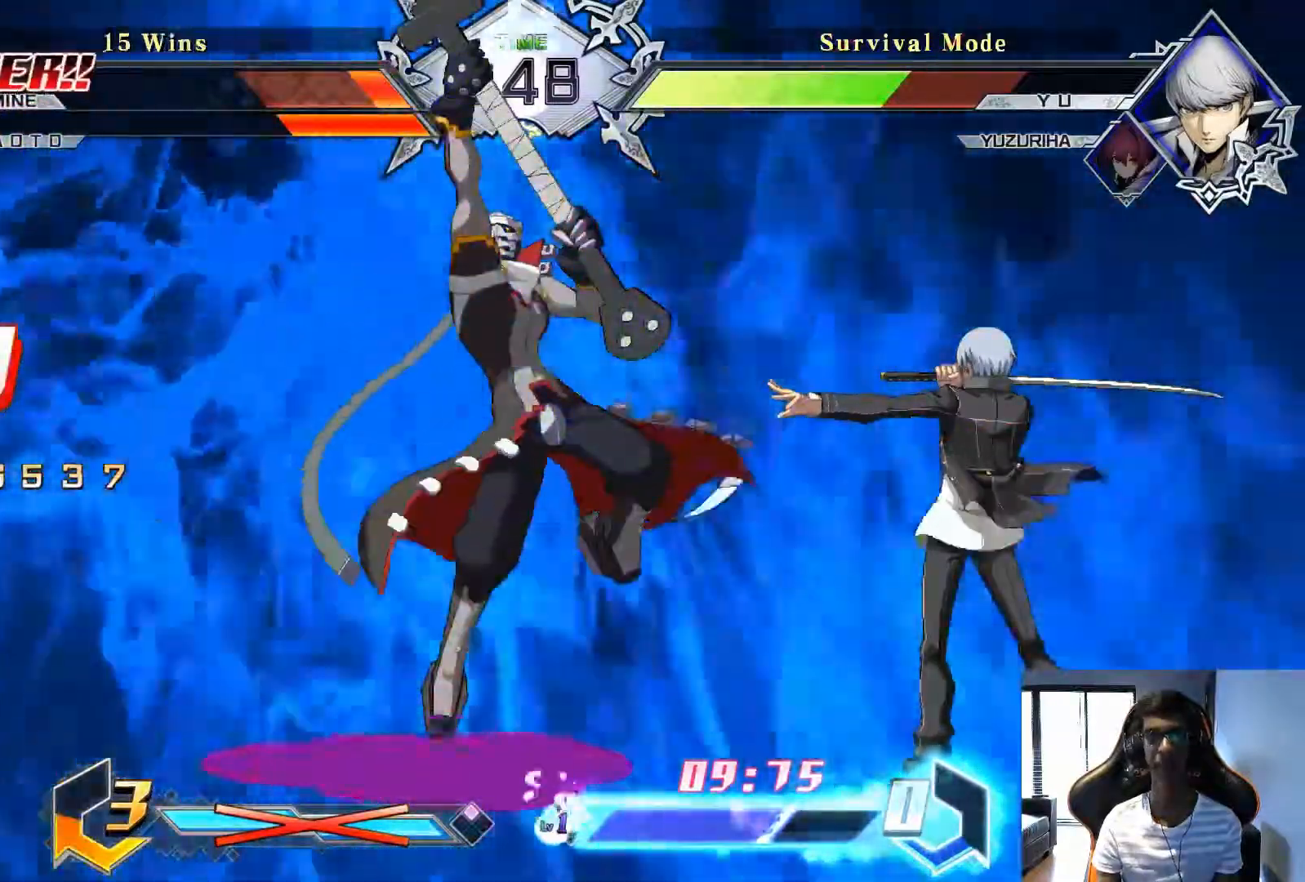
{"buttons": [], "left_stick": "left", "events": []}
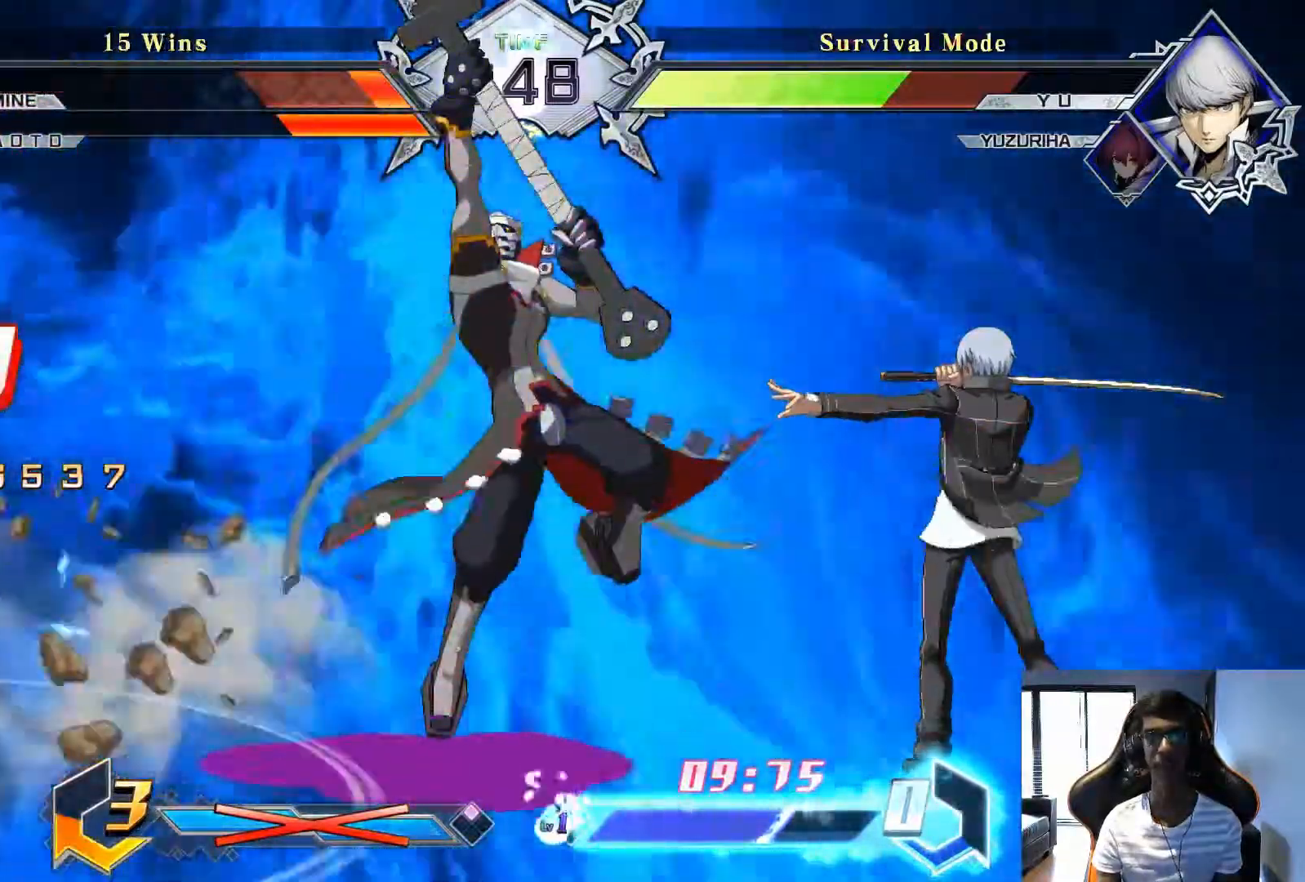
{"buttons": [], "left_stick": "left", "events": []}
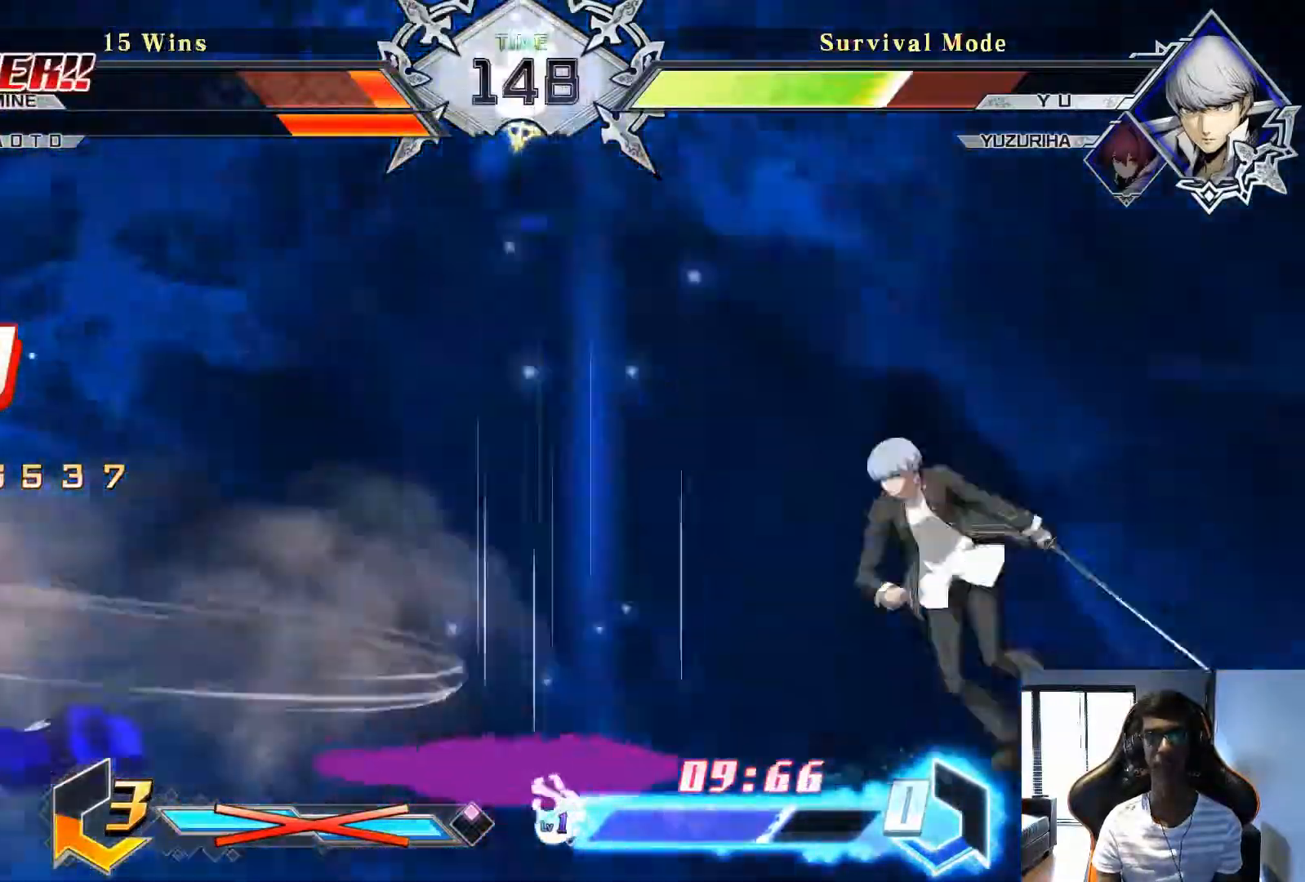
{"buttons": [], "left_stick": "down", "events": [[333, "left_stick", "center"], [458, "left_stick", "down"]]}
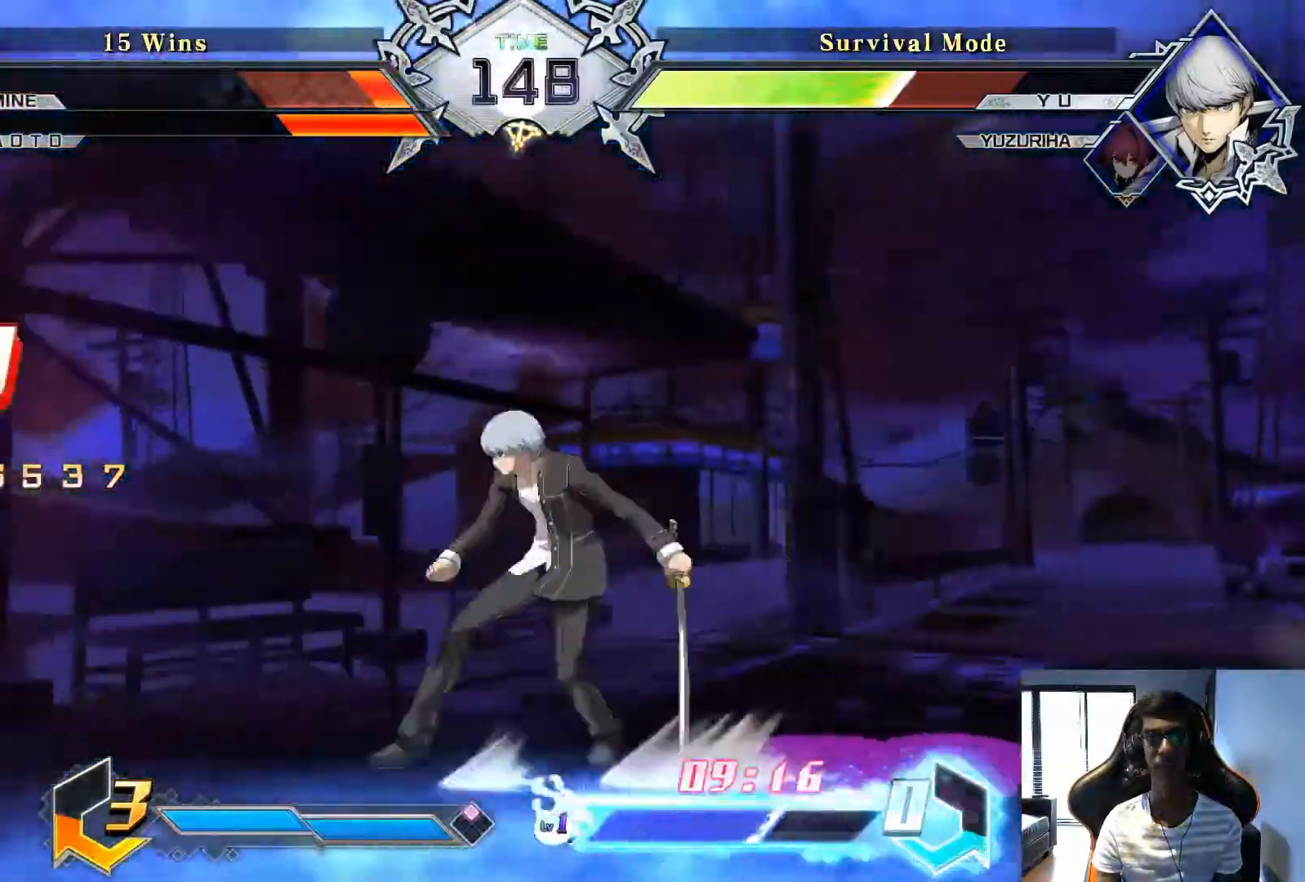
{"buttons": [], "left_stick": "center", "events": [[42, "left_stick", "right"], [83, "R1", "down"], [83, "TRIANGLE", "down"], [125, "R1", "up"], [125, "TRIANGLE", "up"], [125, "left_stick", "center"]]}